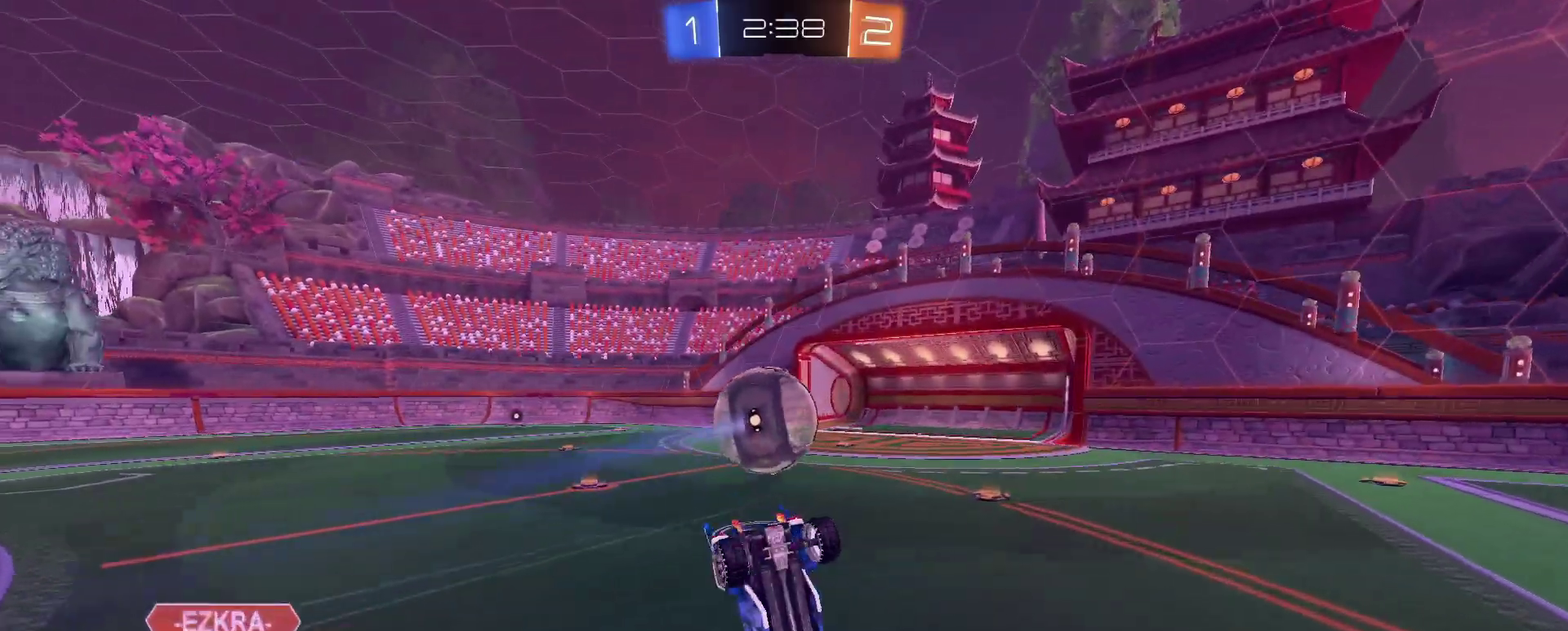
Gameplay with a controller (PlayStation layout); each line is a JSON object with the inputs held at the frame after it. "events" lists button and stick changes between this image and that frame as [ms after this image, input, new state], when the widget could be followed in between. Not read: L1 R1.
{"buttons": [], "left_stick": "up-left", "right_stick": "center"}
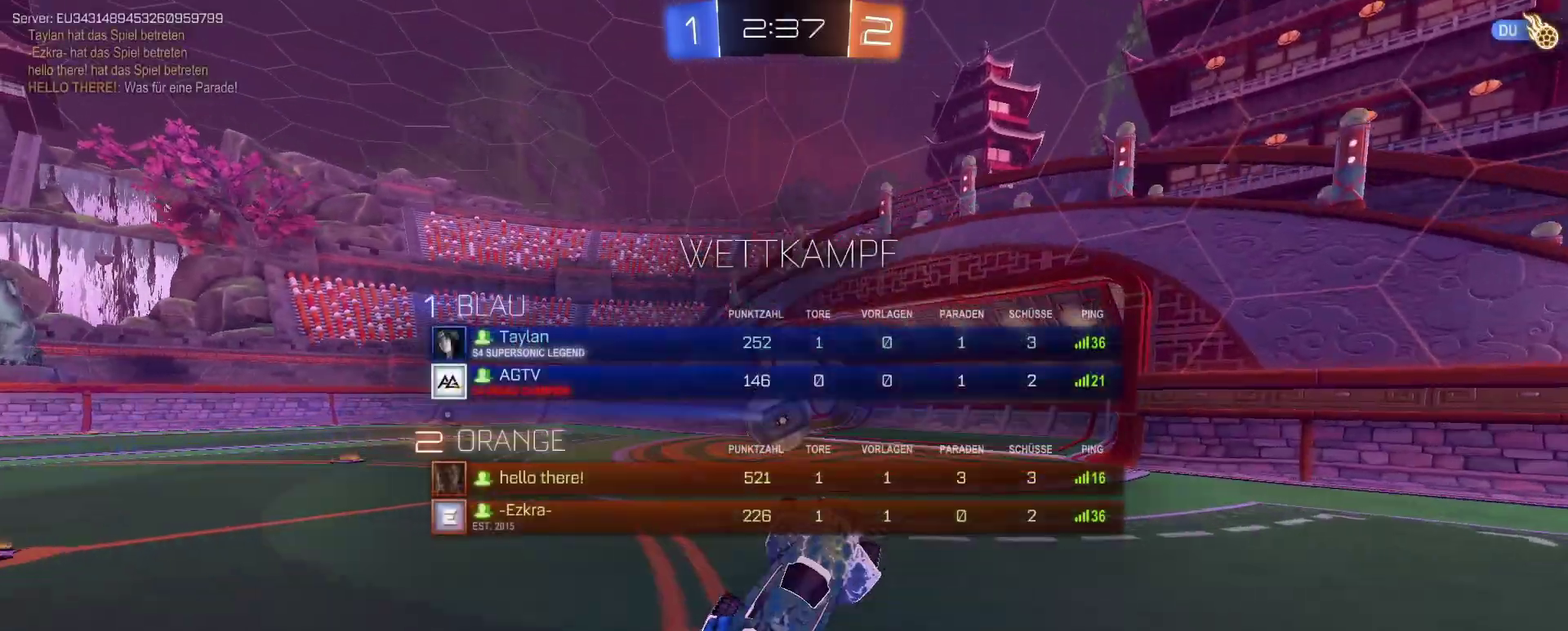
{"buttons": ["L3"], "left_stick": "center", "right_stick": "center", "events": [[100, "L3", "down"], [201, "left_stick", "center"], [217, "L3", "up"], [384, "L3", "down"]]}
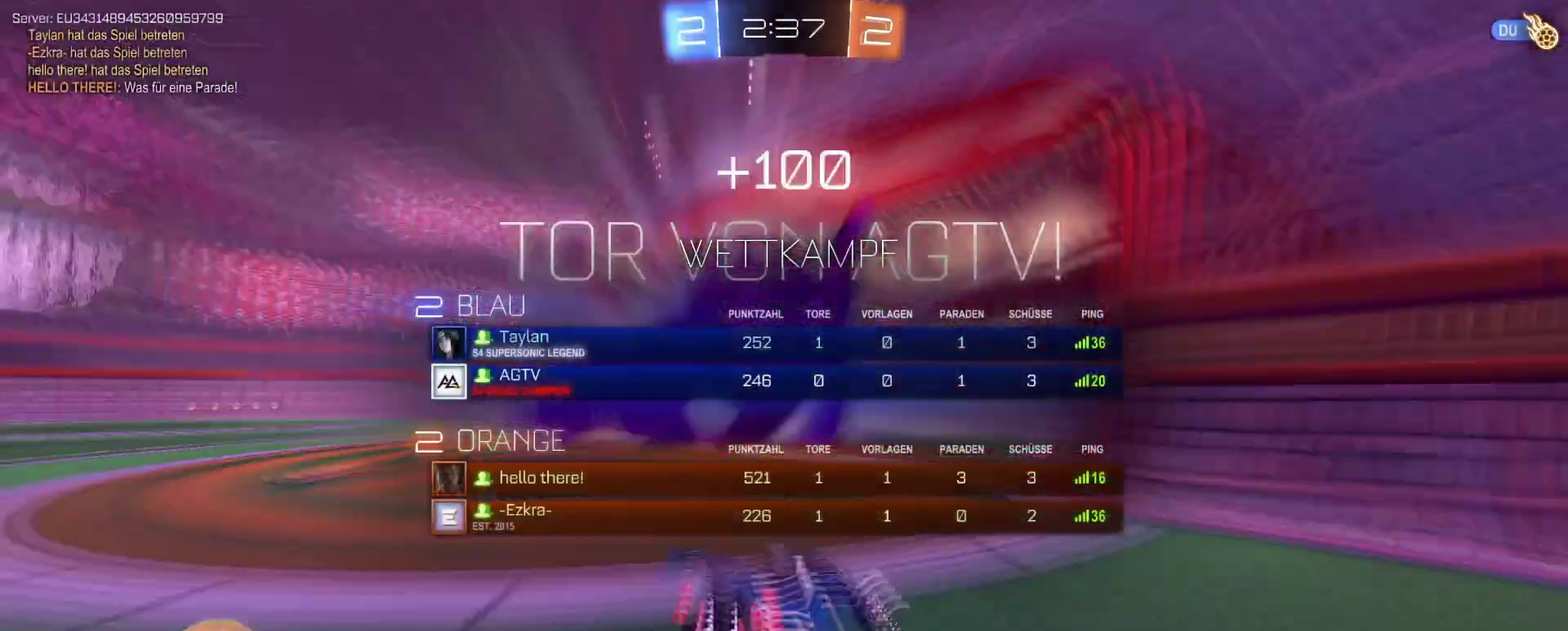
{"buttons": [], "left_stick": "center", "right_stick": "center"}
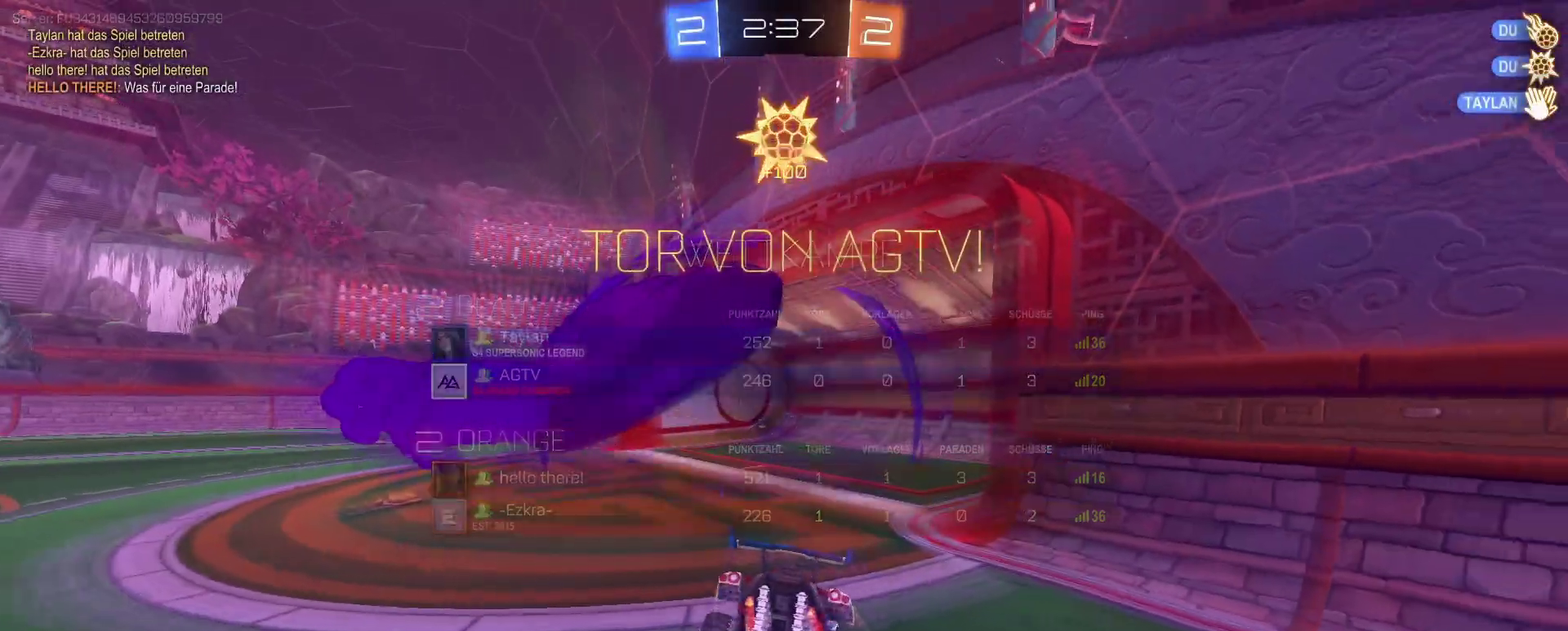
{"buttons": [], "left_stick": "left", "right_stick": "center", "events": [[334, "left_stick", "left"]]}
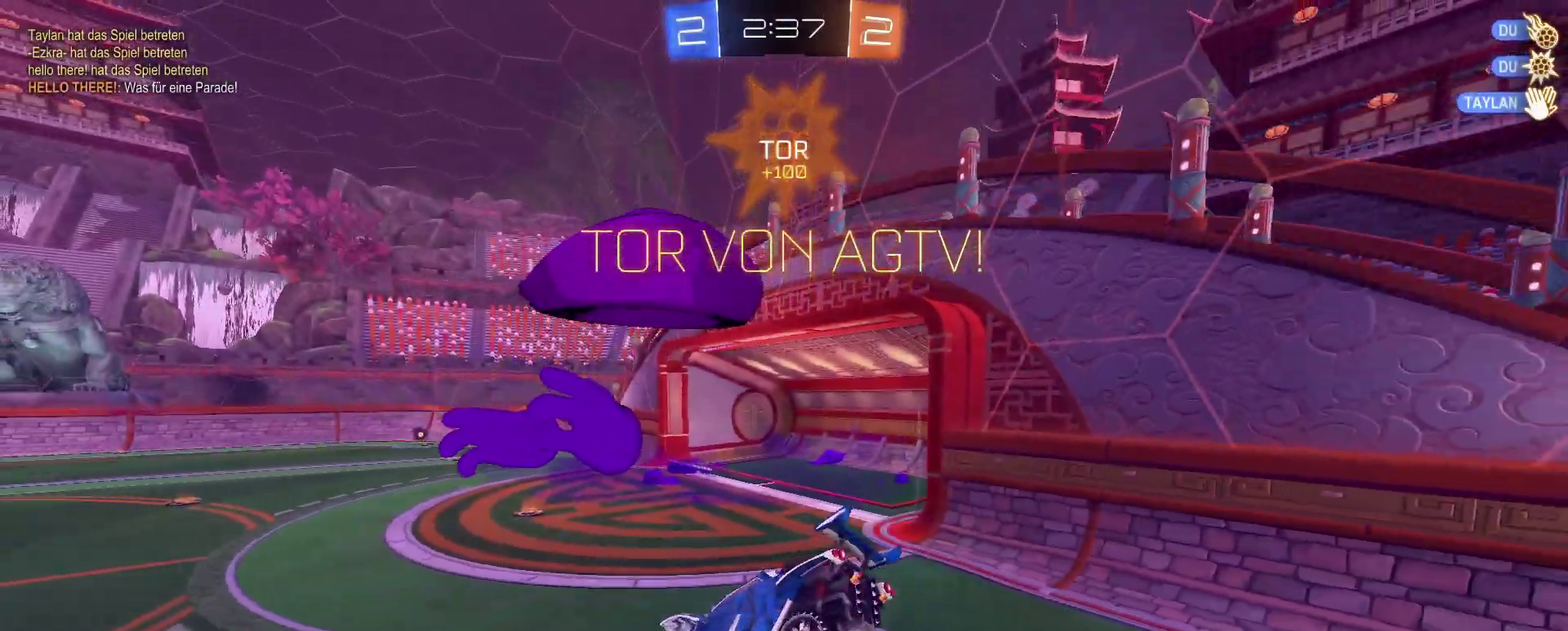
{"buttons": [], "left_stick": "left", "right_stick": "center", "events": [[300, "TRIANGLE", "down"], [367, "TRIANGLE", "up"]]}
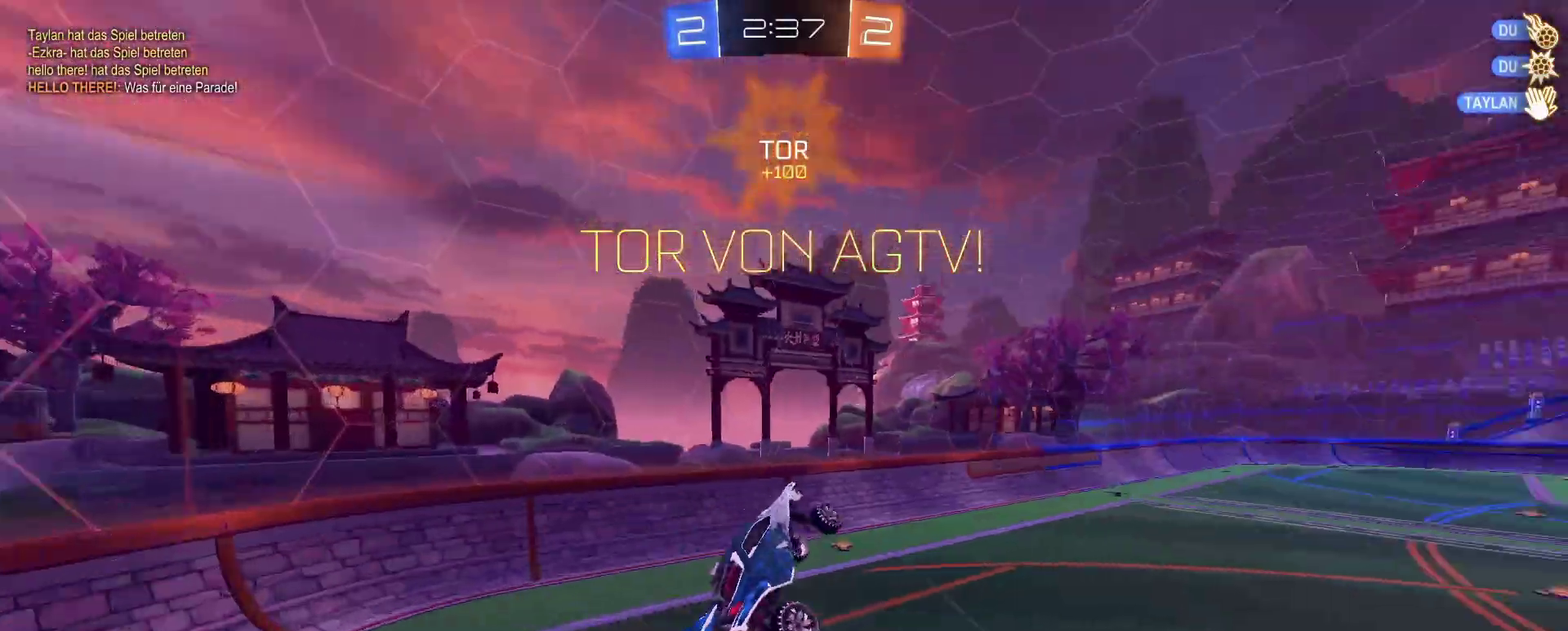
{"buttons": [], "left_stick": "down-left", "right_stick": "center", "events": [[50, "left_stick", "center"], [150, "TRIANGLE", "down"], [267, "TRIANGLE", "up"], [301, "left_stick", "up-left"], [384, "left_stick", "down-left"]]}
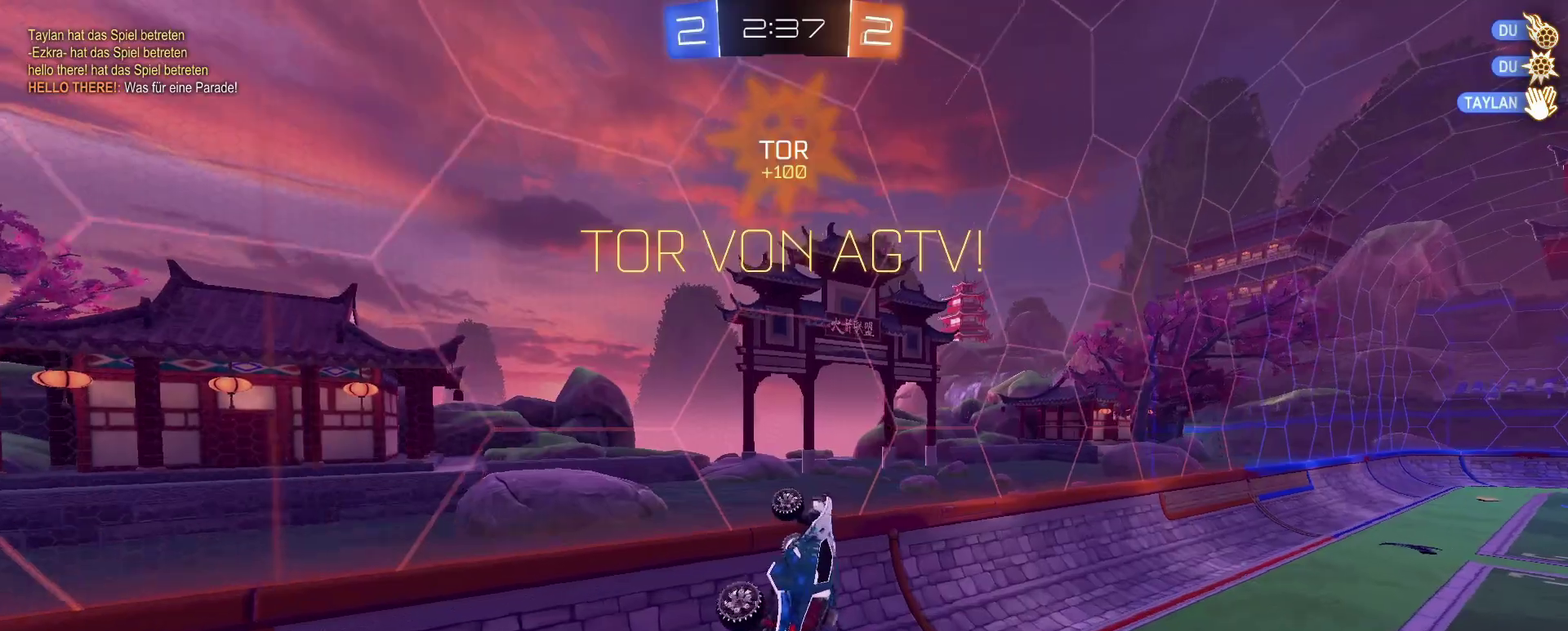
{"buttons": [], "left_stick": "up", "right_stick": "center", "events": [[117, "left_stick", "down-right"], [400, "left_stick", "up-right"], [484, "left_stick", "up"]]}
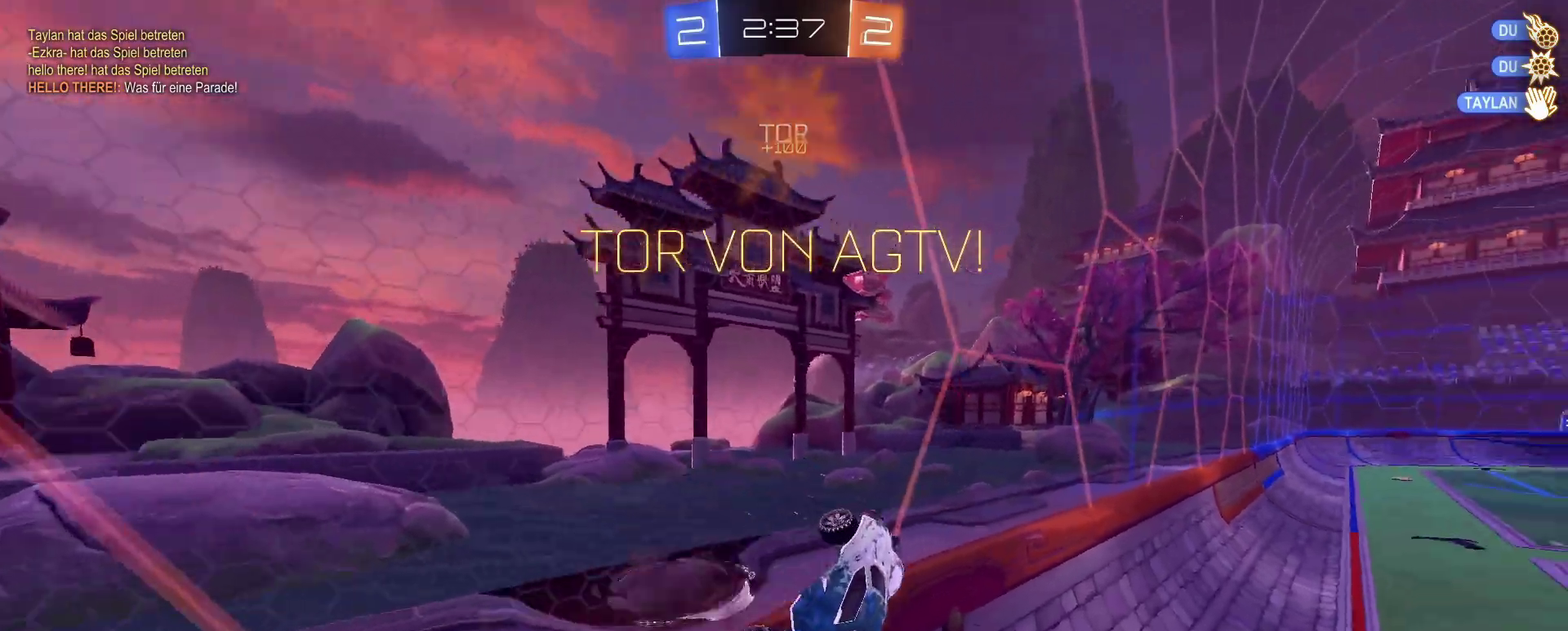
{"buttons": [], "left_stick": "center", "right_stick": "center", "events": [[17, "CROSS", "down"], [100, "CROSS", "up"], [267, "left_stick", "center"]]}
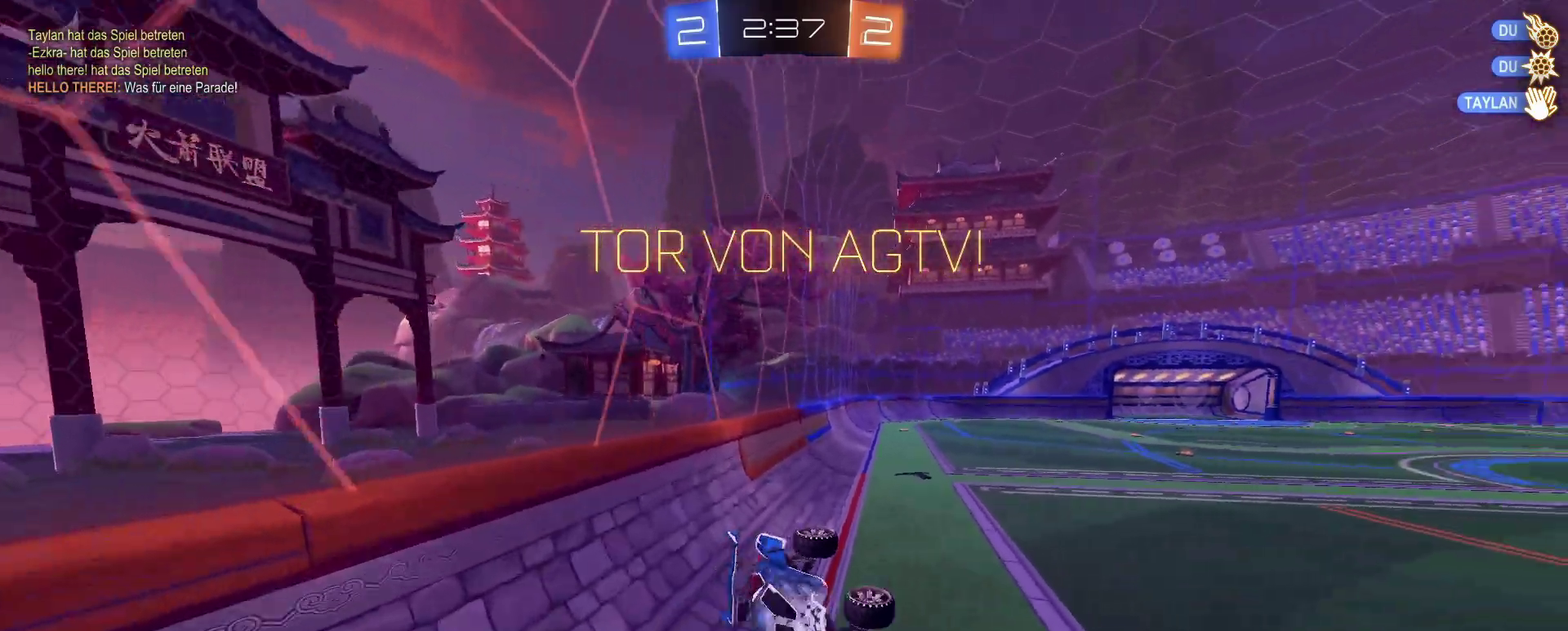
{"buttons": [], "left_stick": "center", "right_stick": "center", "events": [[250, "left_stick", "down-right"], [317, "left_stick", "center"]]}
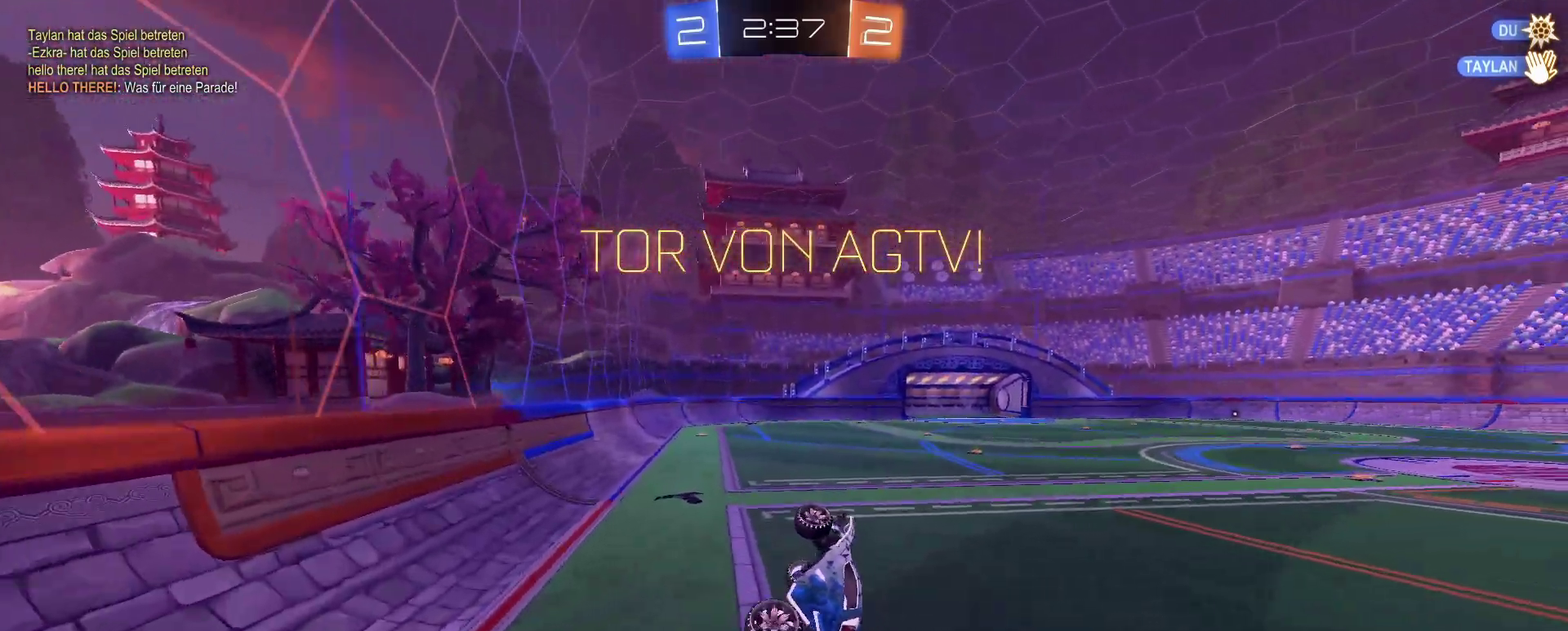
{"buttons": [], "left_stick": "center", "right_stick": "center", "events": []}
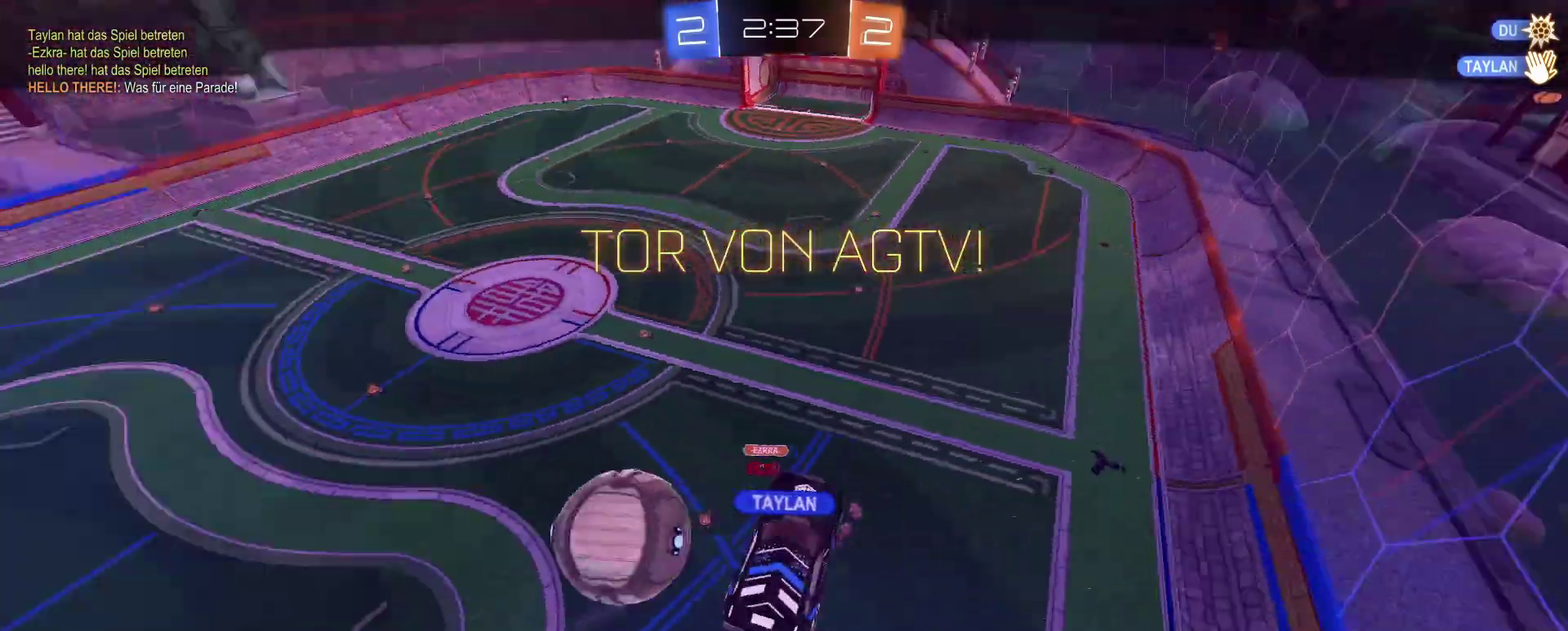
{"buttons": [], "left_stick": "center", "right_stick": "center", "events": [[334, "CROSS", "down"], [500, "CROSS", "up"]]}
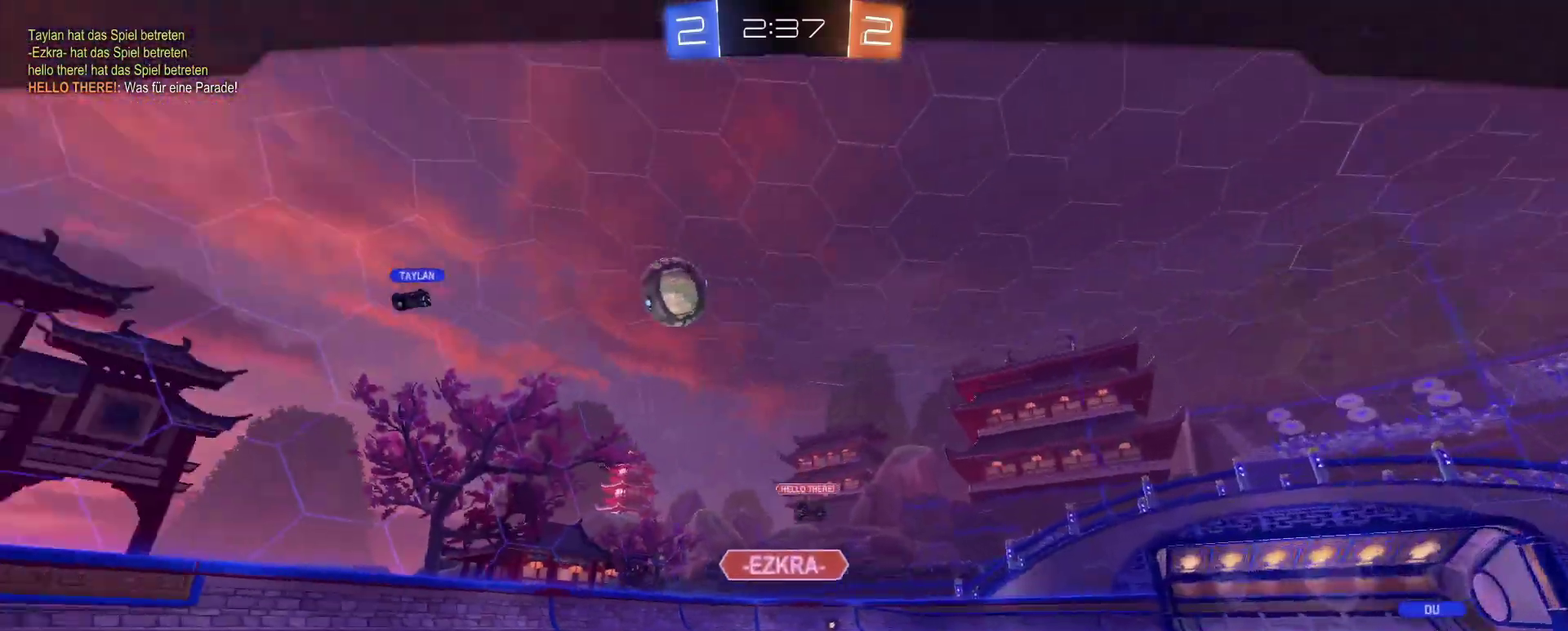
{"buttons": ["TRIANGLE"], "left_stick": "center", "right_stick": "center", "events": [[50, "CROSS", "down"], [184, "CROSS", "up"], [434, "TRIANGLE", "down"]]}
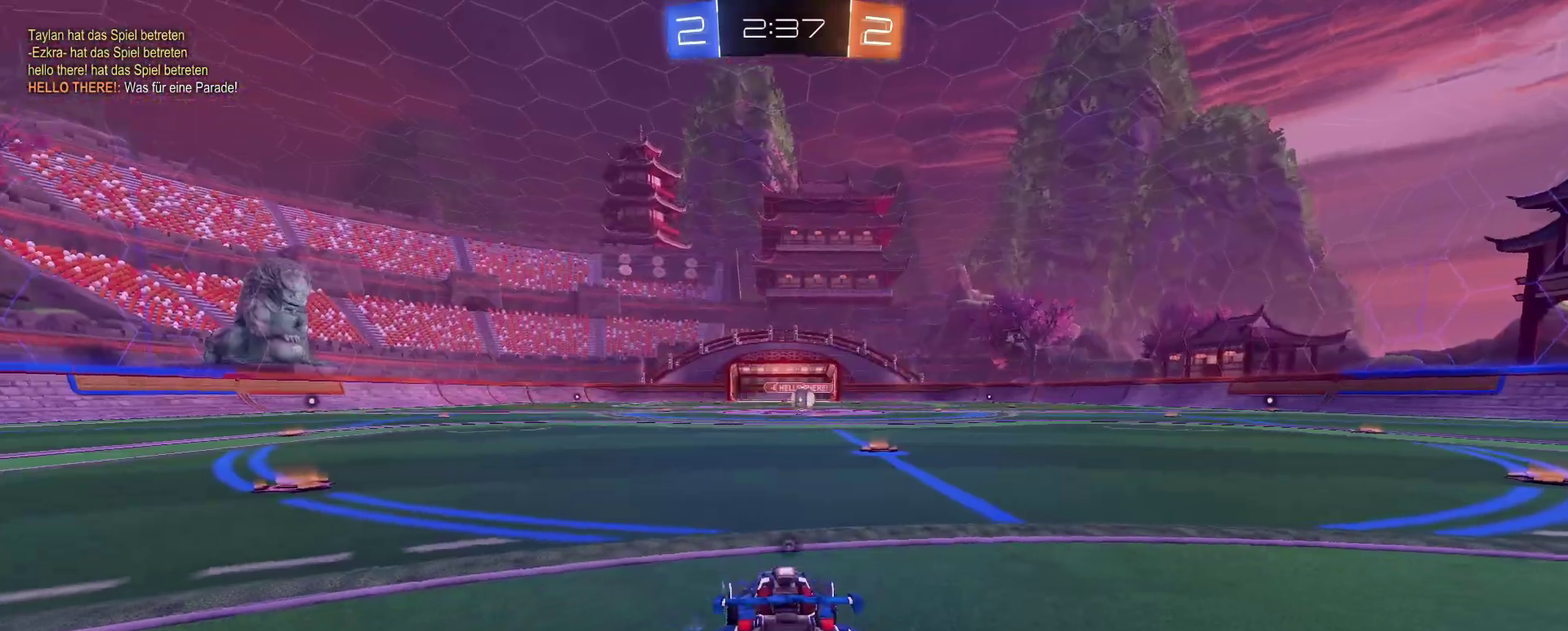
{"buttons": ["R2"], "left_stick": "center", "right_stick": "center", "events": [[50, "TRIANGLE", "up"], [384, "R2", "down"], [384, "TRIANGLE", "down"], [484, "TRIANGLE", "up"]]}
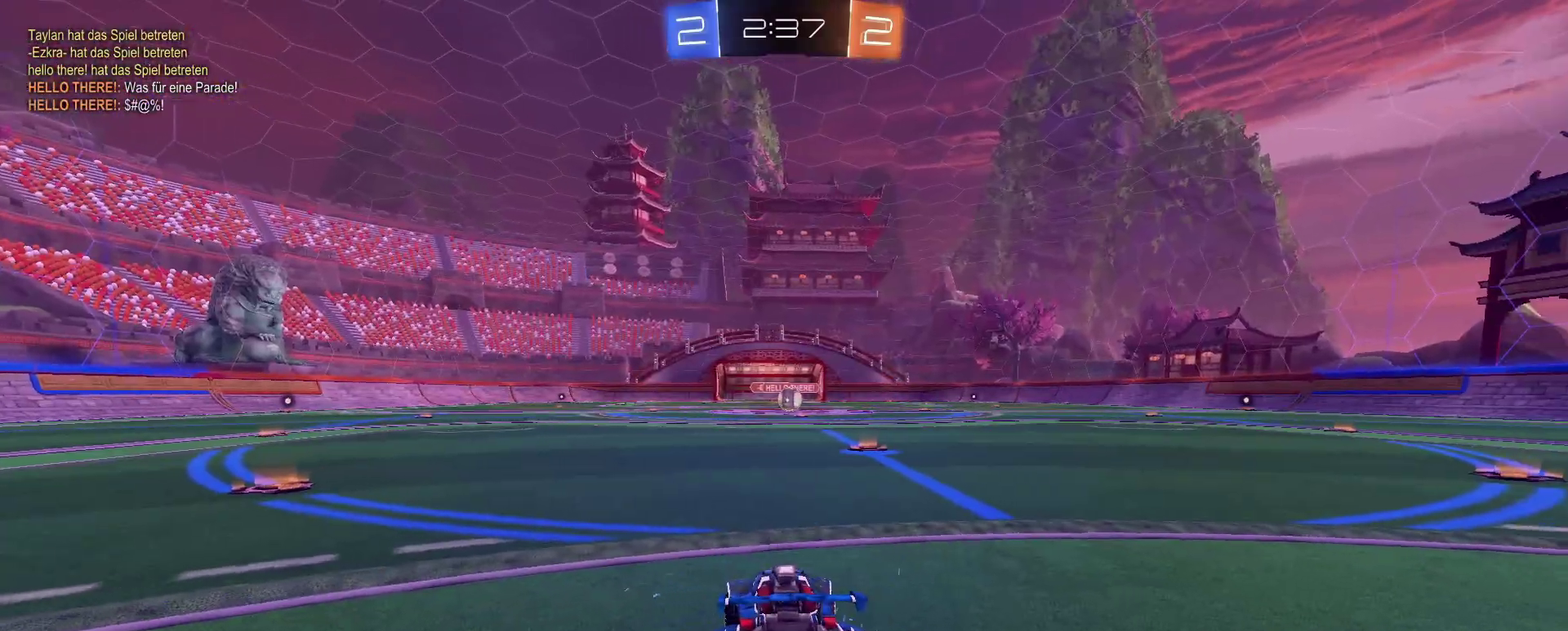
{"buttons": ["R2", "L3", "R3"], "left_stick": "center", "right_stick": "center", "events": [[184, "L3", "down"], [201, "R3", "down"], [267, "R3", "up"], [334, "R3", "down"], [417, "R3", "up"], [484, "R3", "down"]]}
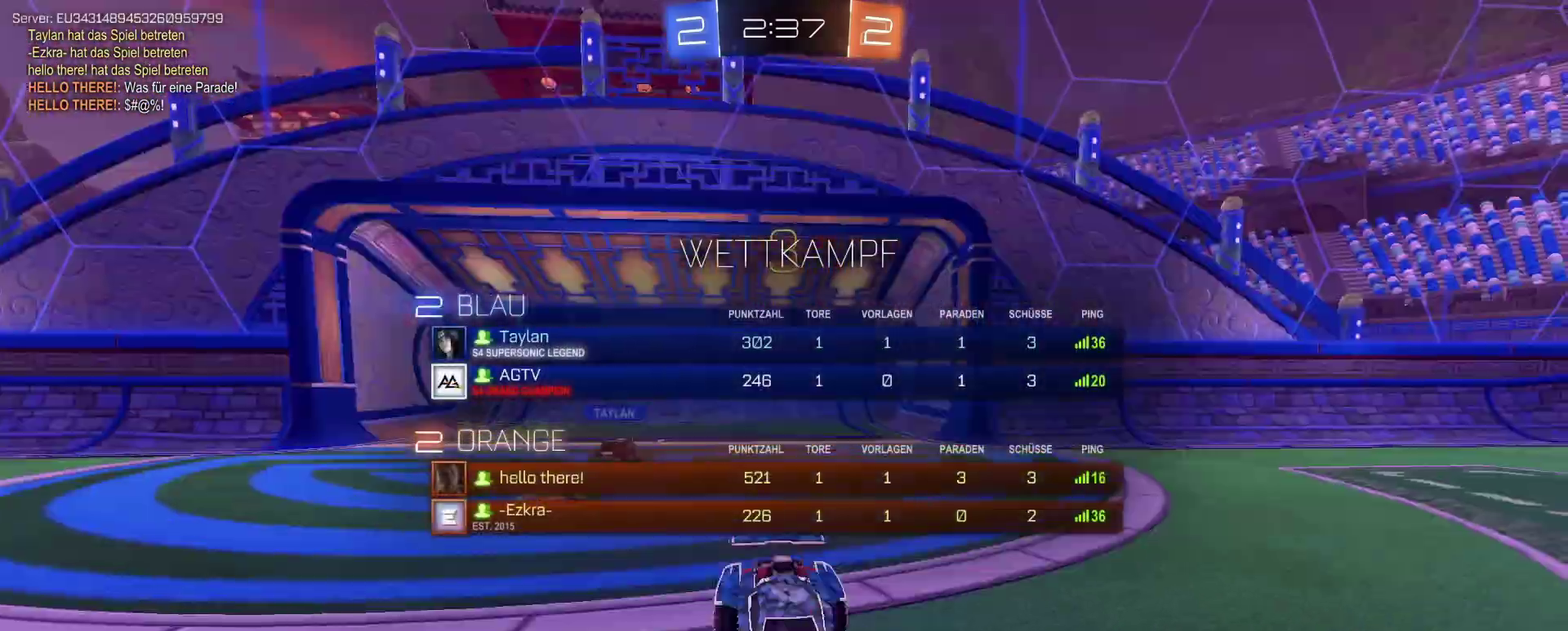
{"buttons": ["R2", "L3", "R3"], "left_stick": "center", "right_stick": "center", "events": [[67, "R3", "up"], [100, "L3", "up"], [117, "R3", "down"], [217, "R3", "up"], [267, "R3", "down"], [367, "R3", "up"], [417, "R3", "down"], [450, "L3", "down"]]}
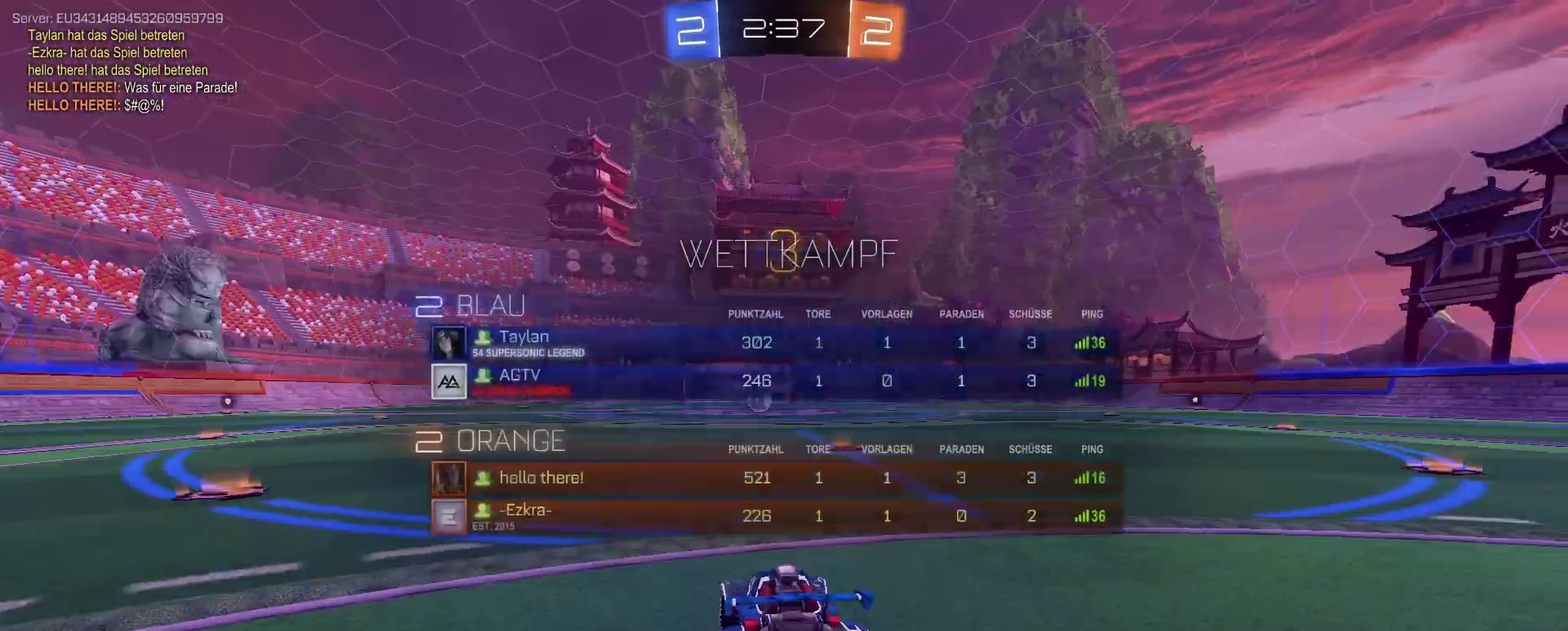
{"buttons": ["R2"], "left_stick": "center", "right_stick": "center", "events": [[17, "R3", "up"], [84, "L3", "up"], [84, "R3", "down"], [167, "R3", "up"]]}
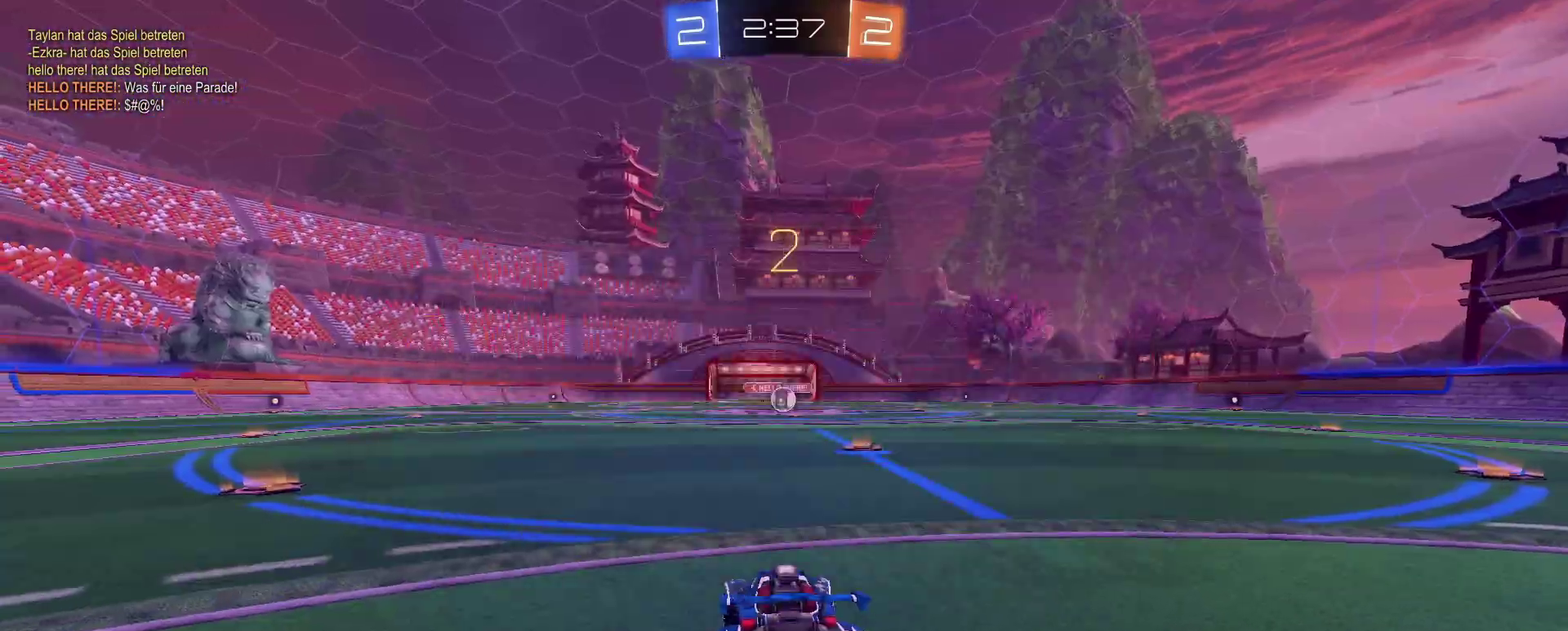
{"buttons": ["R2"], "left_stick": "center", "right_stick": "center", "events": []}
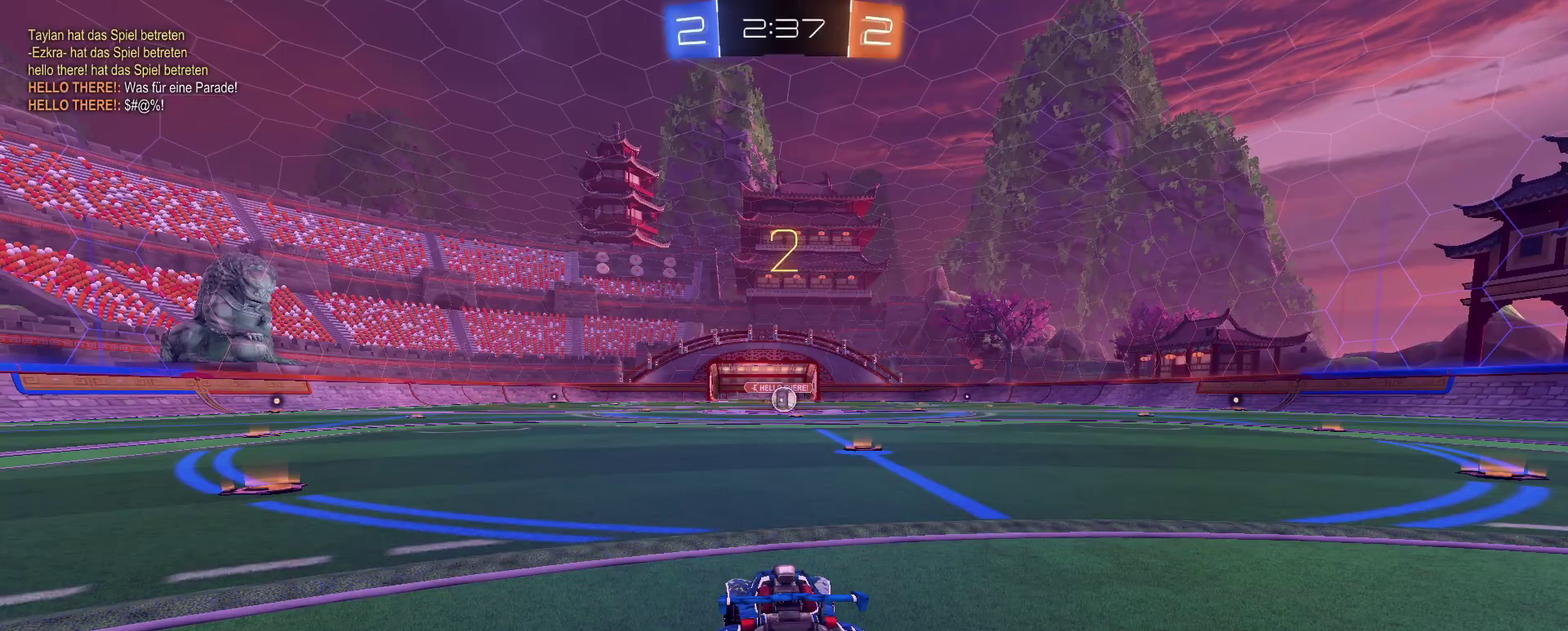
{"buttons": ["R2"], "left_stick": "center", "right_stick": "center", "events": []}
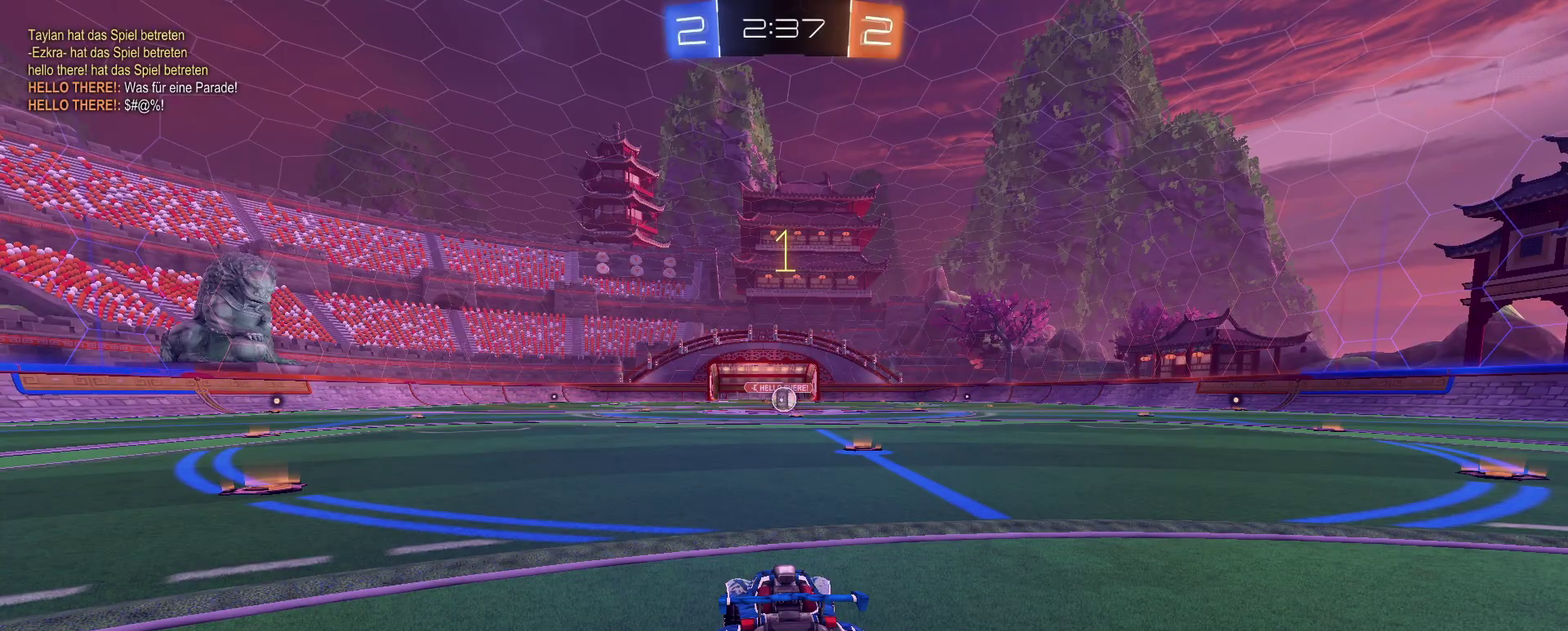
{"buttons": ["R2"], "left_stick": "right", "right_stick": "center", "events": [[484, "left_stick", "right"]]}
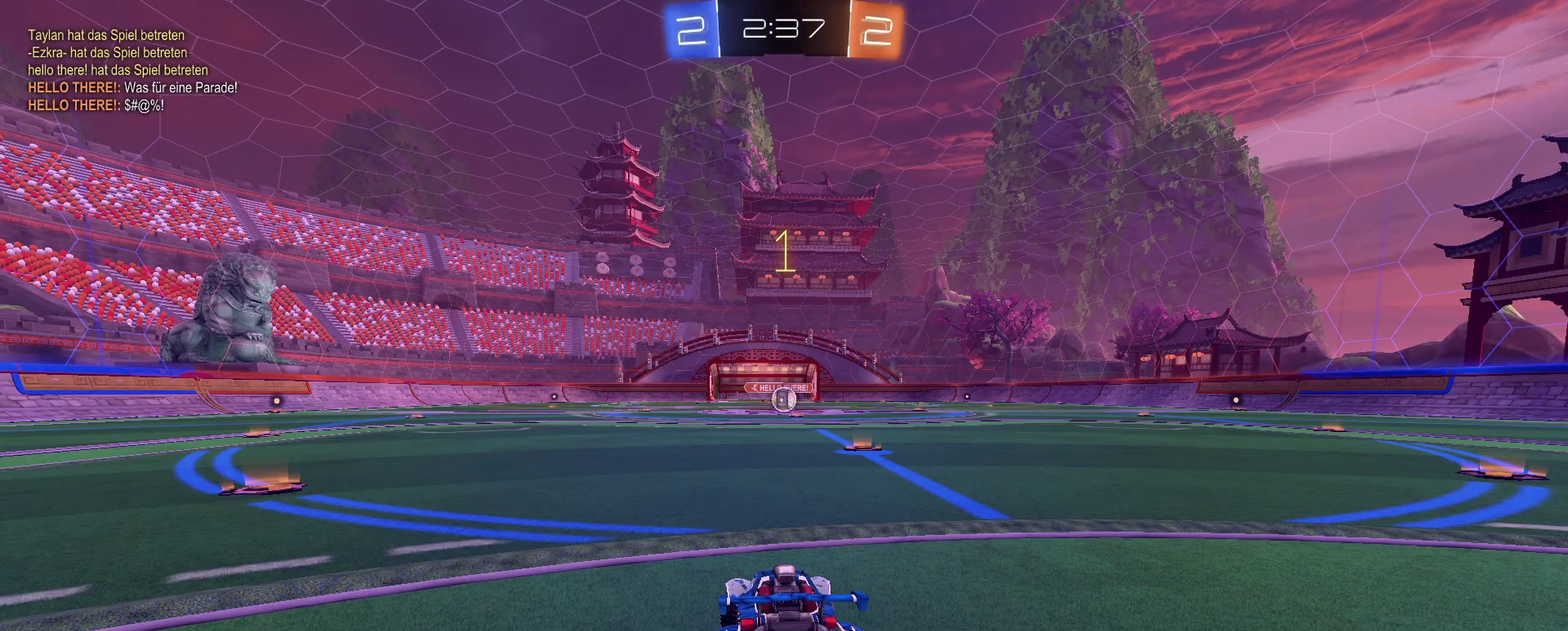
{"buttons": ["R2"], "left_stick": "center", "right_stick": "center", "events": [[117, "left_stick", "center"]]}
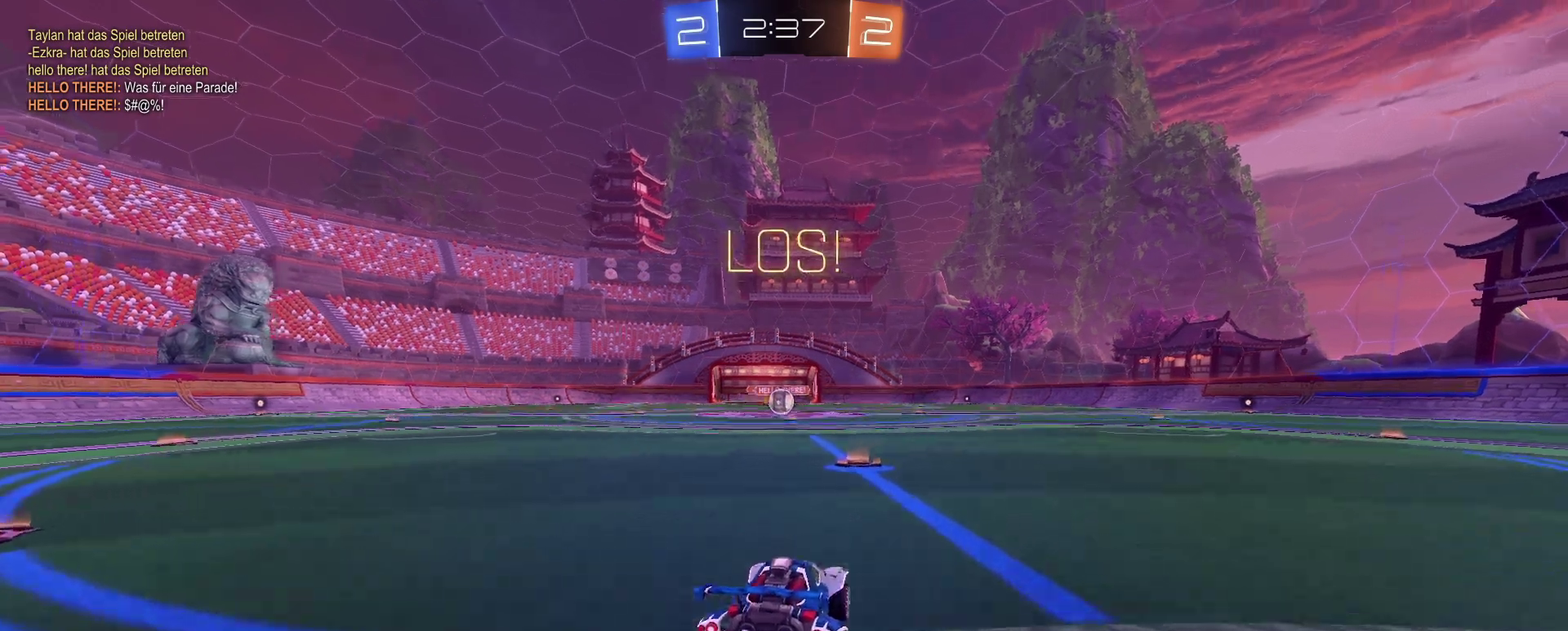
{"buttons": ["R2"], "left_stick": "down-left", "right_stick": "center"}
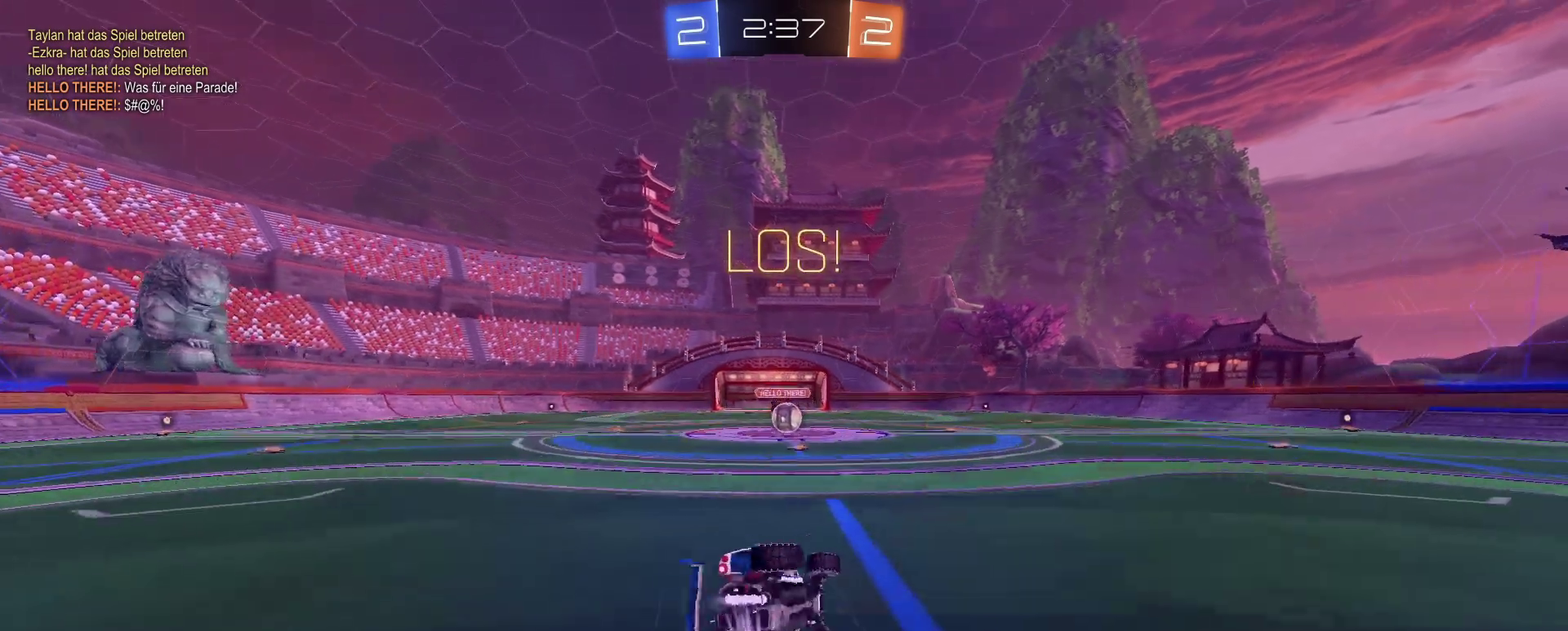
{"buttons": ["R2"], "left_stick": "left", "right_stick": "center"}
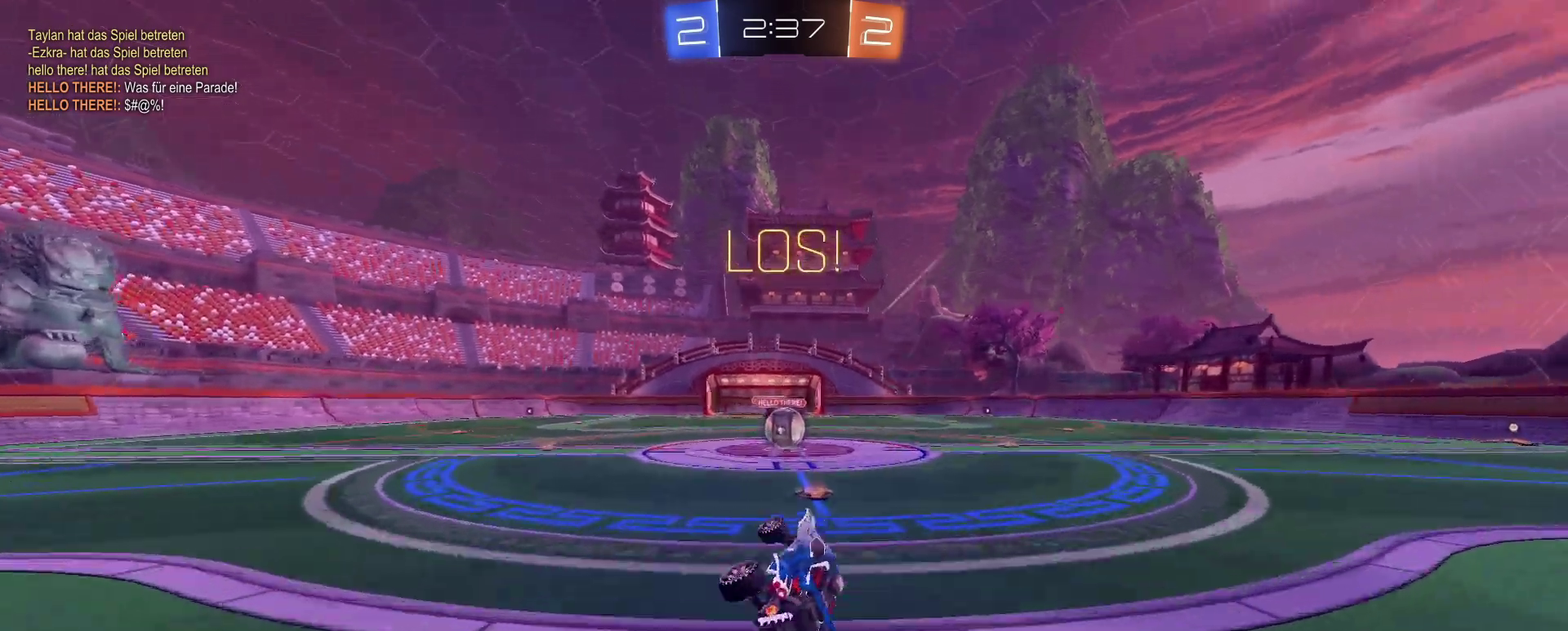
{"buttons": ["R2"], "left_stick": "left", "right_stick": "center"}
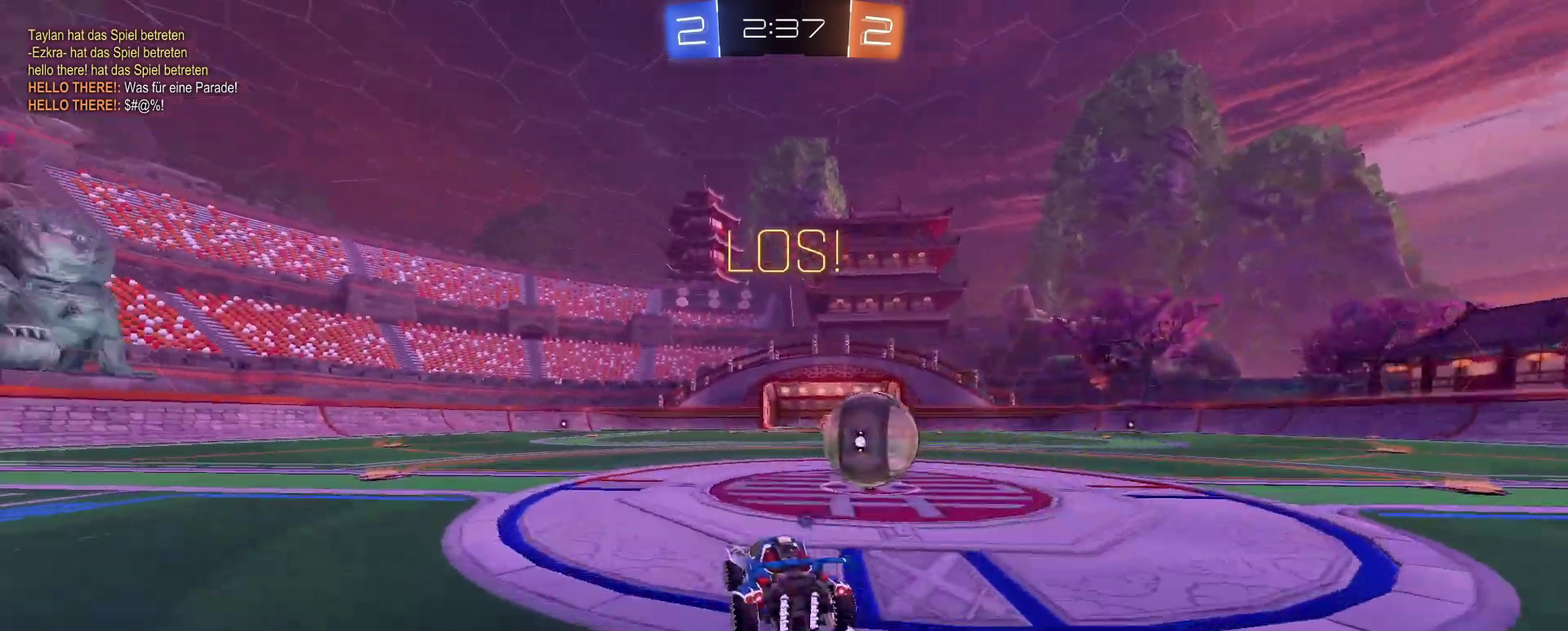
{"buttons": ["R2"], "left_stick": "center", "right_stick": "center", "events": [[317, "TRIANGLE", "down"], [417, "TRIANGLE", "up"], [417, "left_stick", "center"]]}
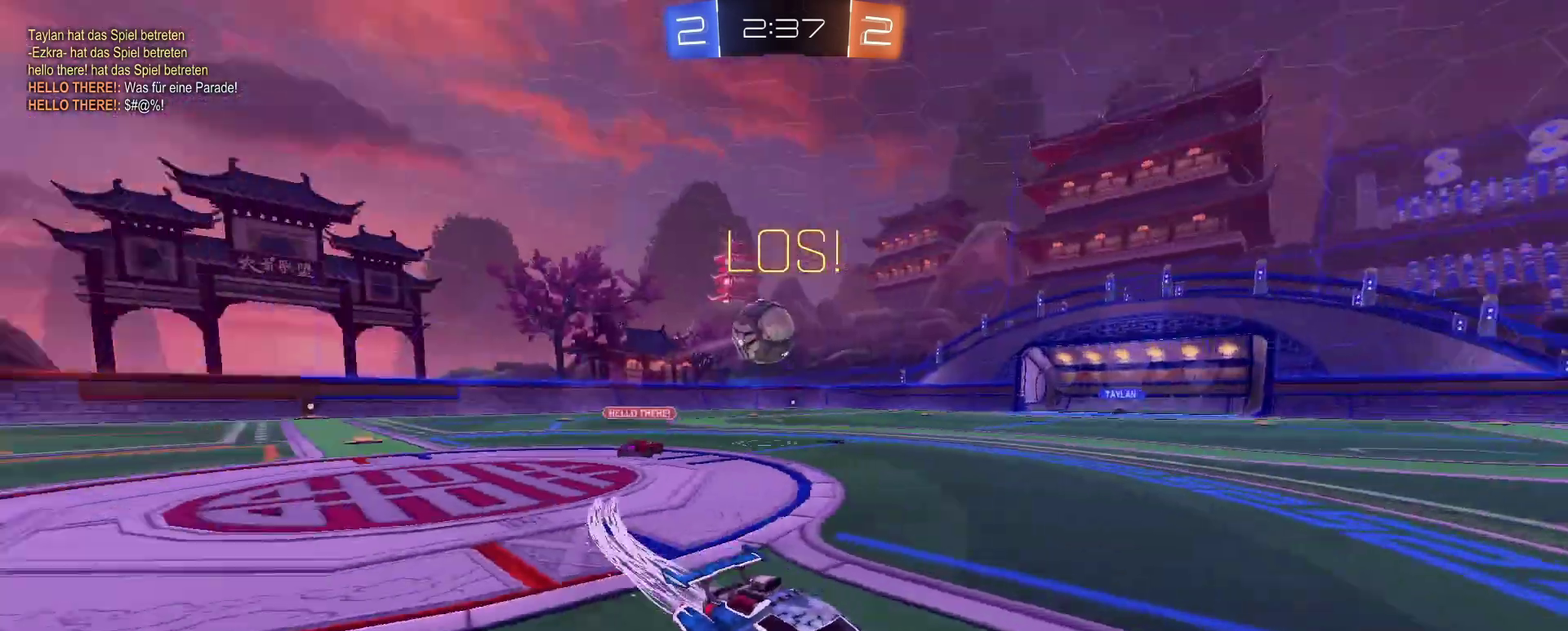
{"buttons": ["R2"], "left_stick": "center", "right_stick": "center", "events": [[367, "TRIANGLE", "down"], [484, "TRIANGLE", "up"]]}
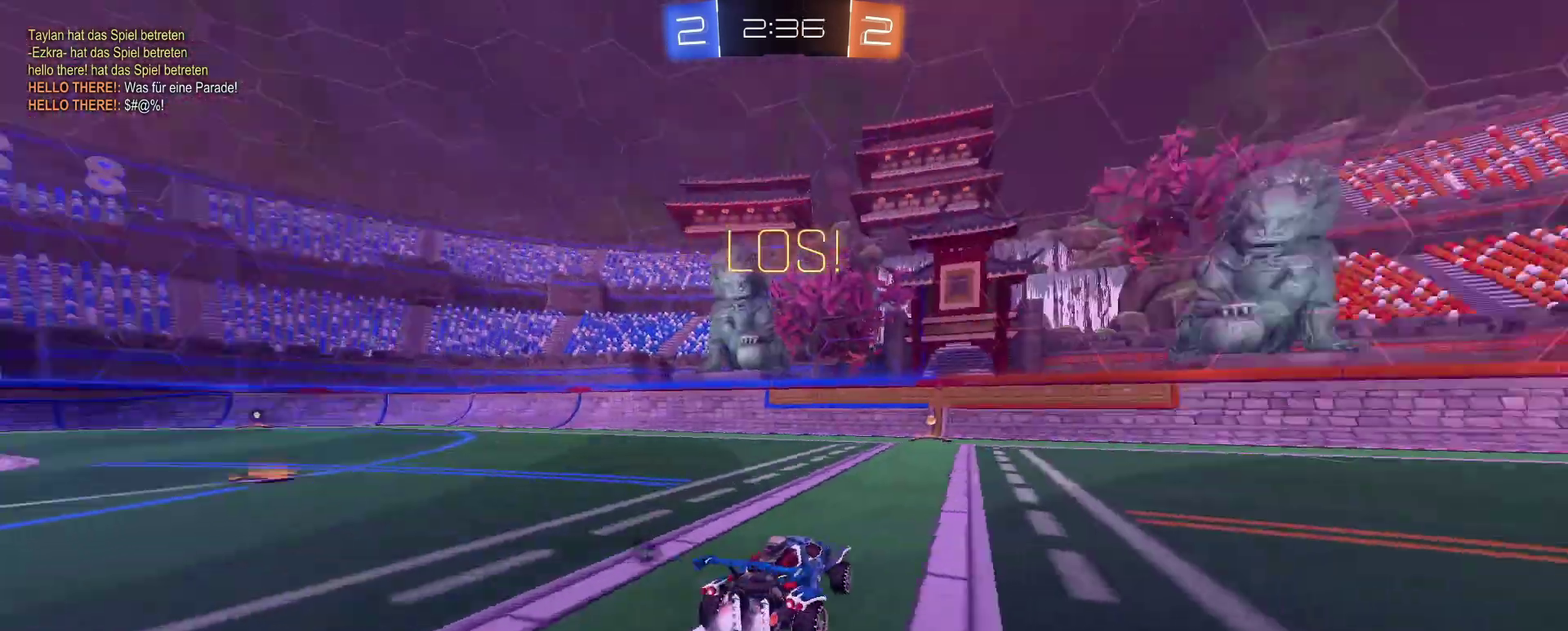
{"buttons": ["R2"], "left_stick": "left", "right_stick": "center", "events": [[133, "TRIANGLE", "down"], [233, "TRIANGLE", "up"], [450, "left_stick", "left"]]}
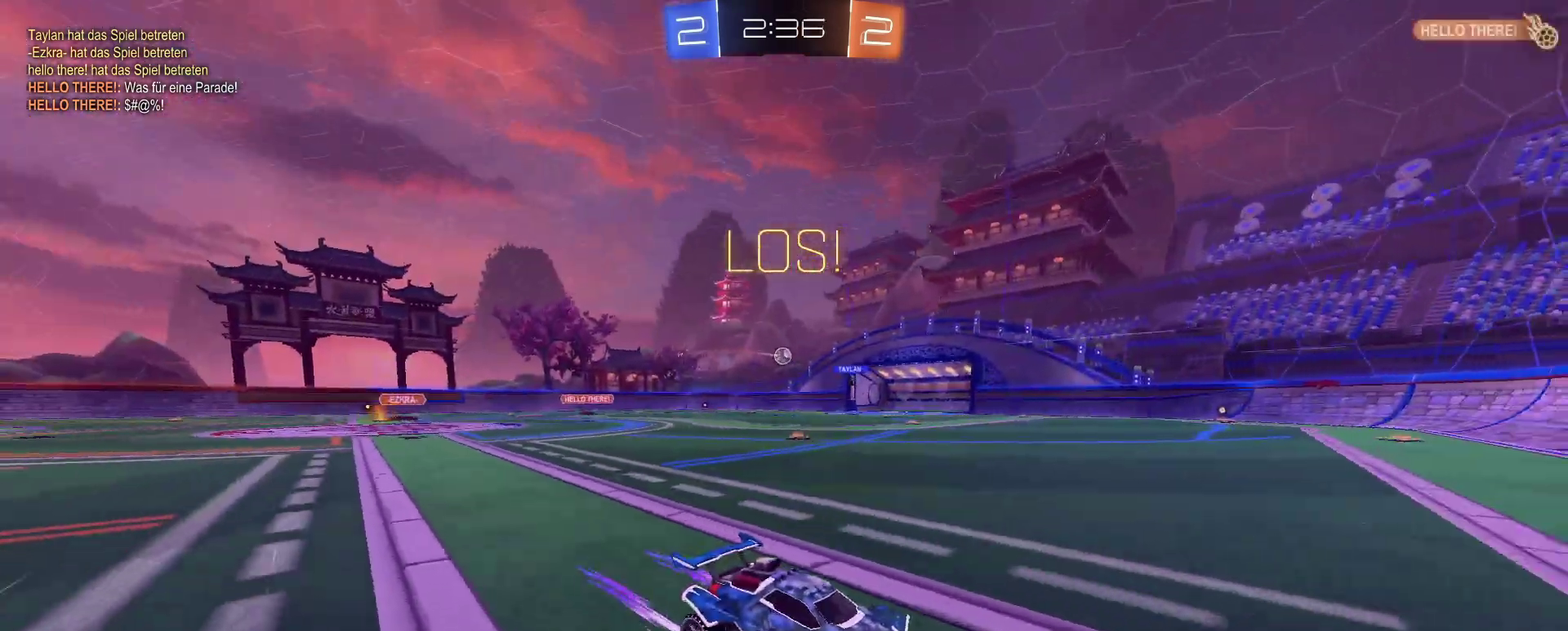
{"buttons": ["R2"], "left_stick": "left", "right_stick": "center", "events": []}
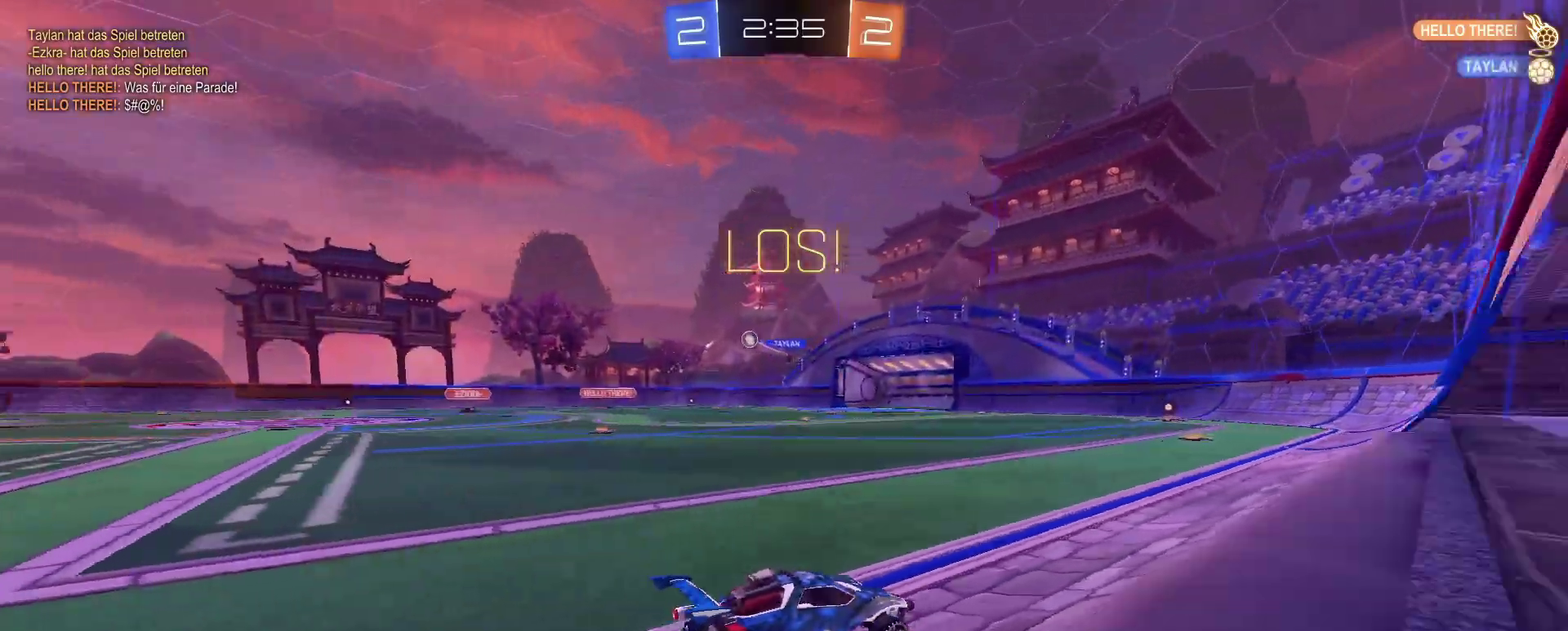
{"buttons": ["R2"], "left_stick": "left", "right_stick": "center", "events": []}
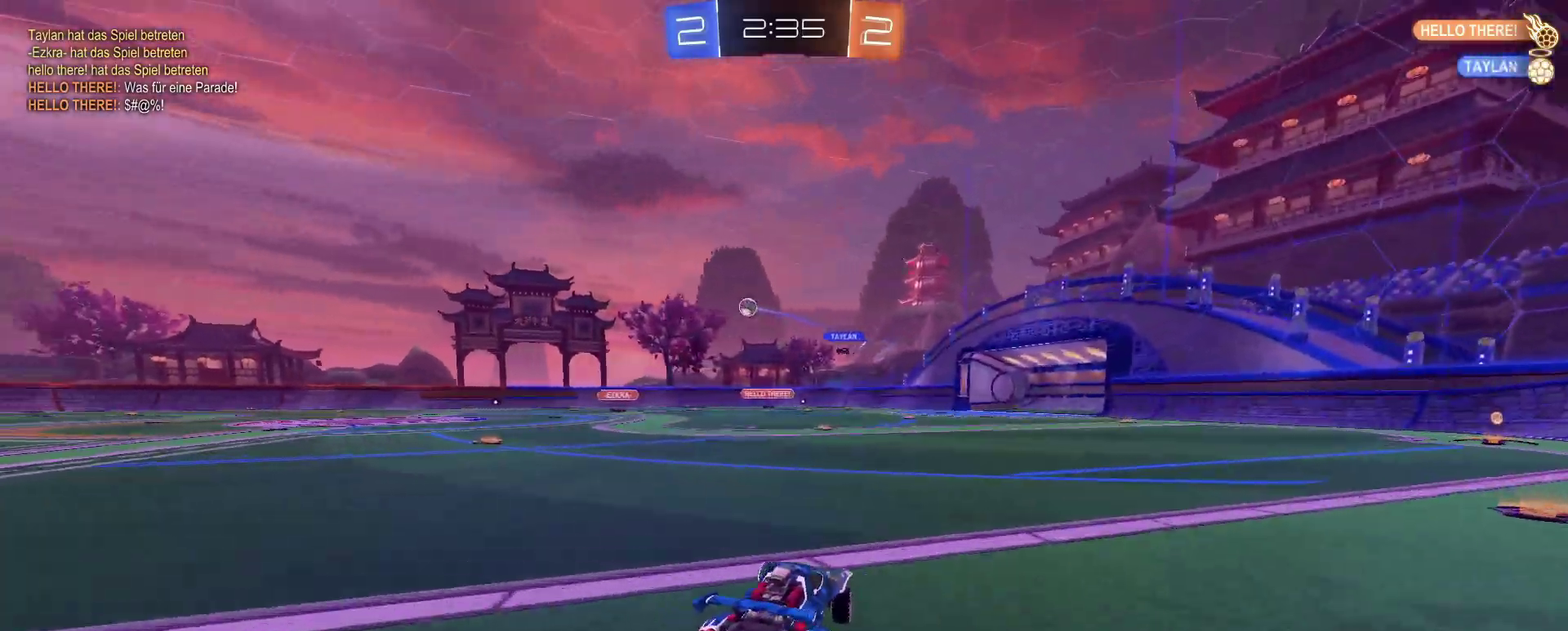
{"buttons": ["R2"], "left_stick": "up-left", "right_stick": "center", "events": [[484, "left_stick", "up-left"]]}